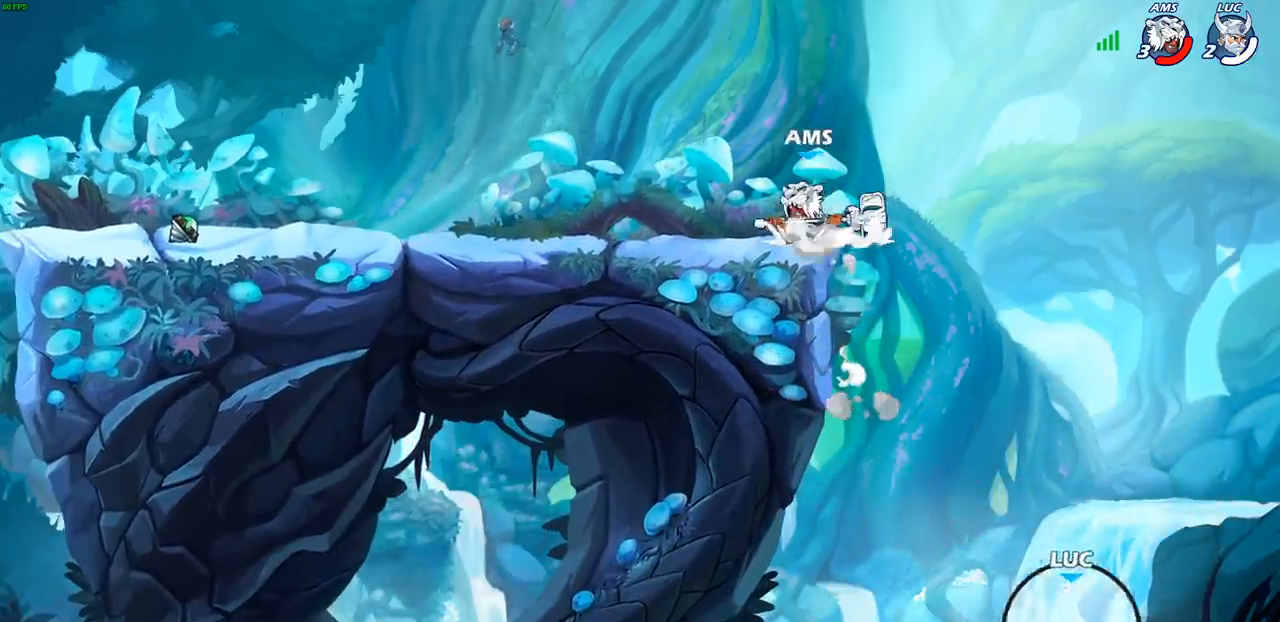
Gameplay with a controller (PlayStation layout); each line is a JSON object with the inputs held at the frame after it. "events" lists button and stick changes between this image and that frame as [ms after this image, input, new state], when the widget could be followed in between.
{"buttons": [], "left_stick": "center", "right_stick": "center", "events": [[67, "left_stick", "up-left"], [100, "CROSS", "up"], [200, "CROSS", "down"], [350, "CIRCLE", "down"], [417, "CIRCLE", "up"], [417, "left_stick", "center"], [467, "CROSS", "up"]]}
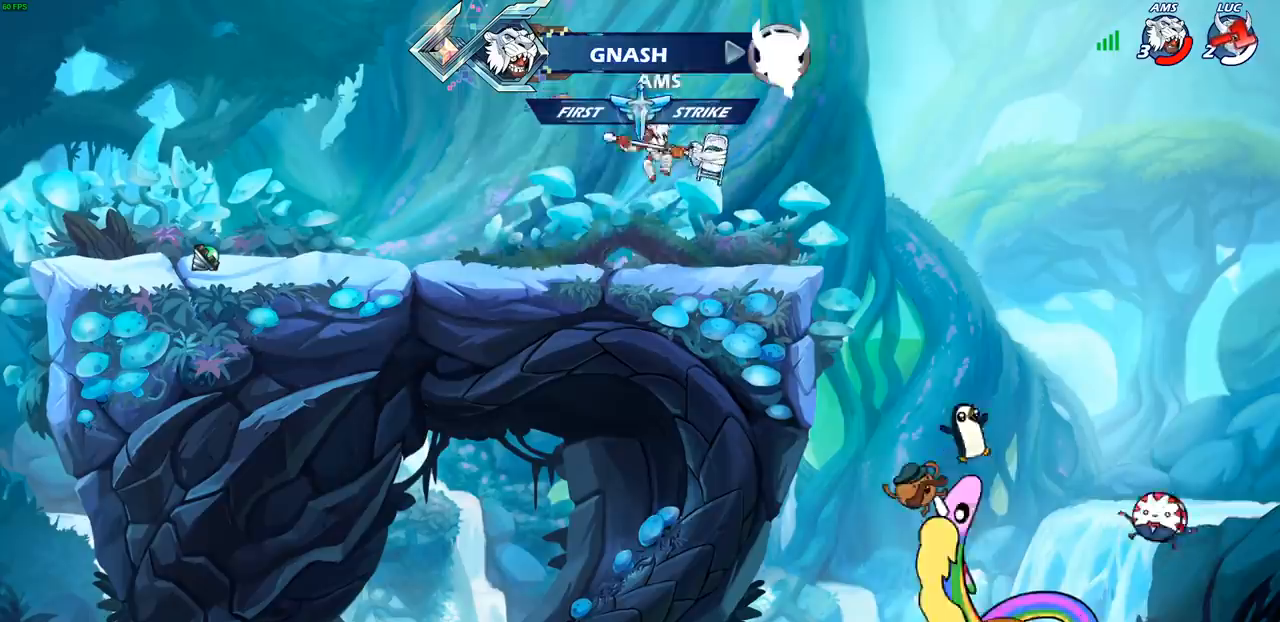
{"buttons": [], "left_stick": "center", "right_stick": "center", "events": []}
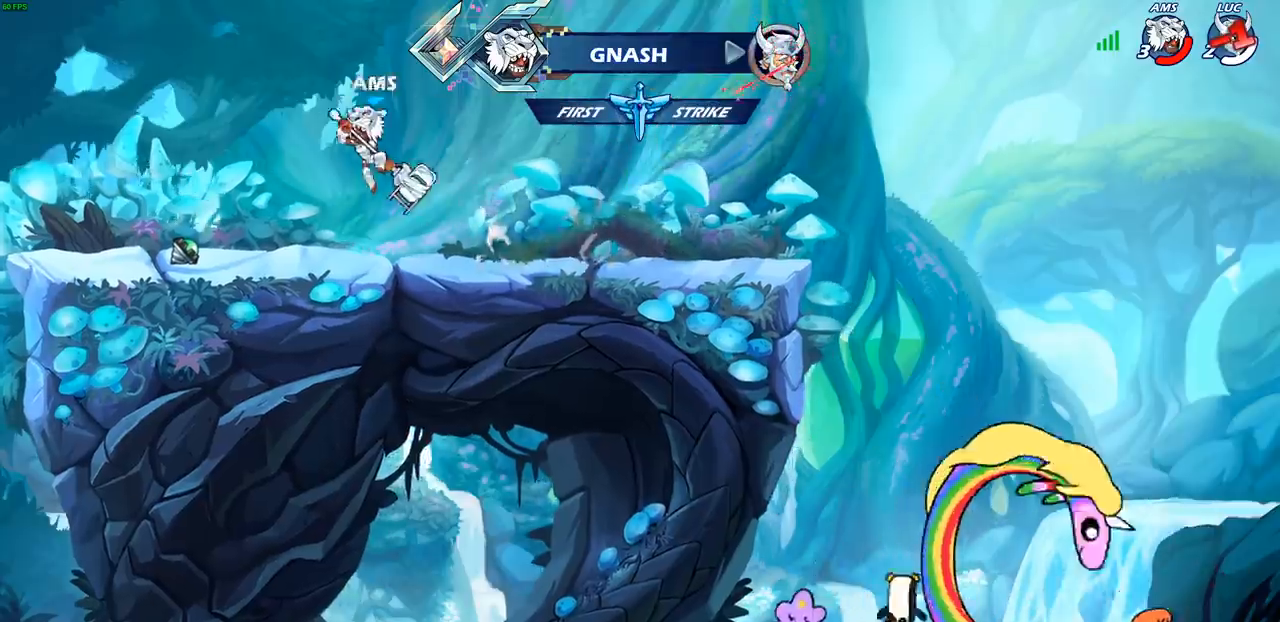
{"buttons": [], "left_stick": "center", "right_stick": "center", "events": []}
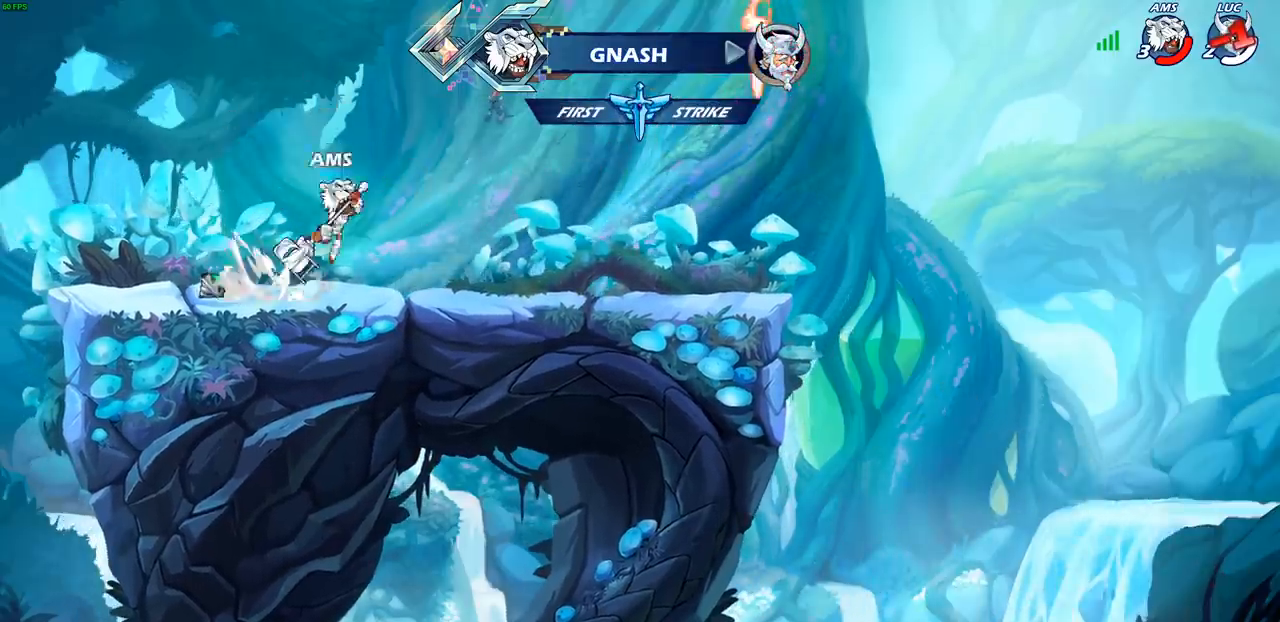
{"buttons": [], "left_stick": "center", "right_stick": "center", "events": []}
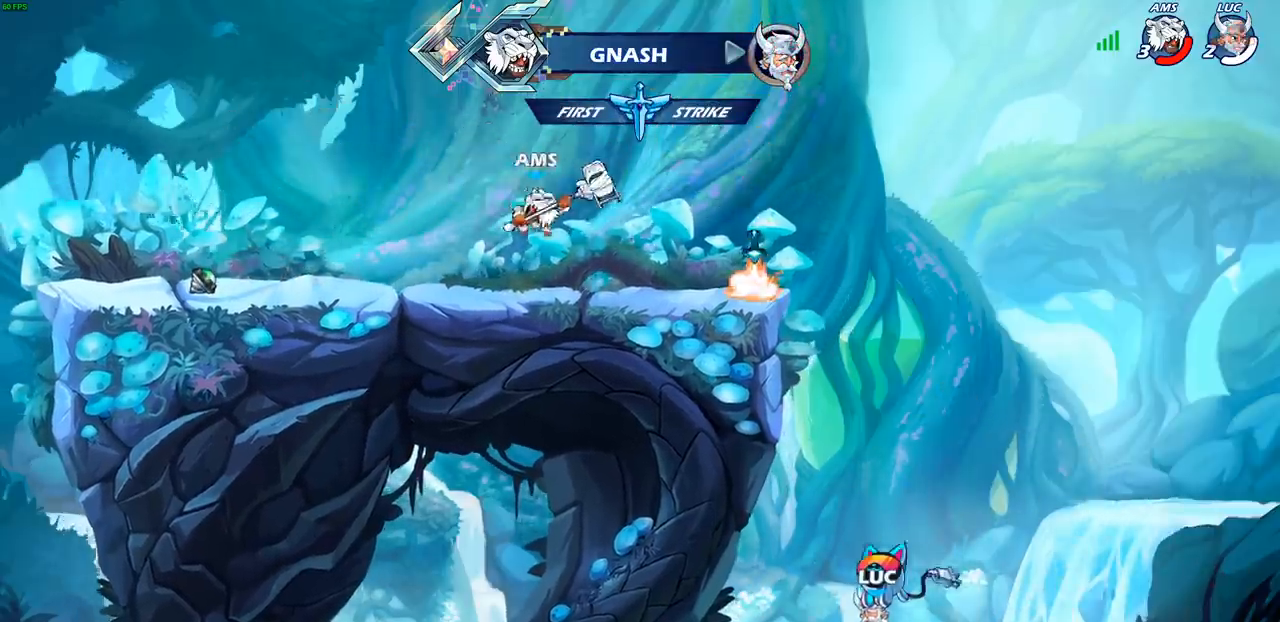
{"buttons": [], "left_stick": "center", "right_stick": "center", "events": []}
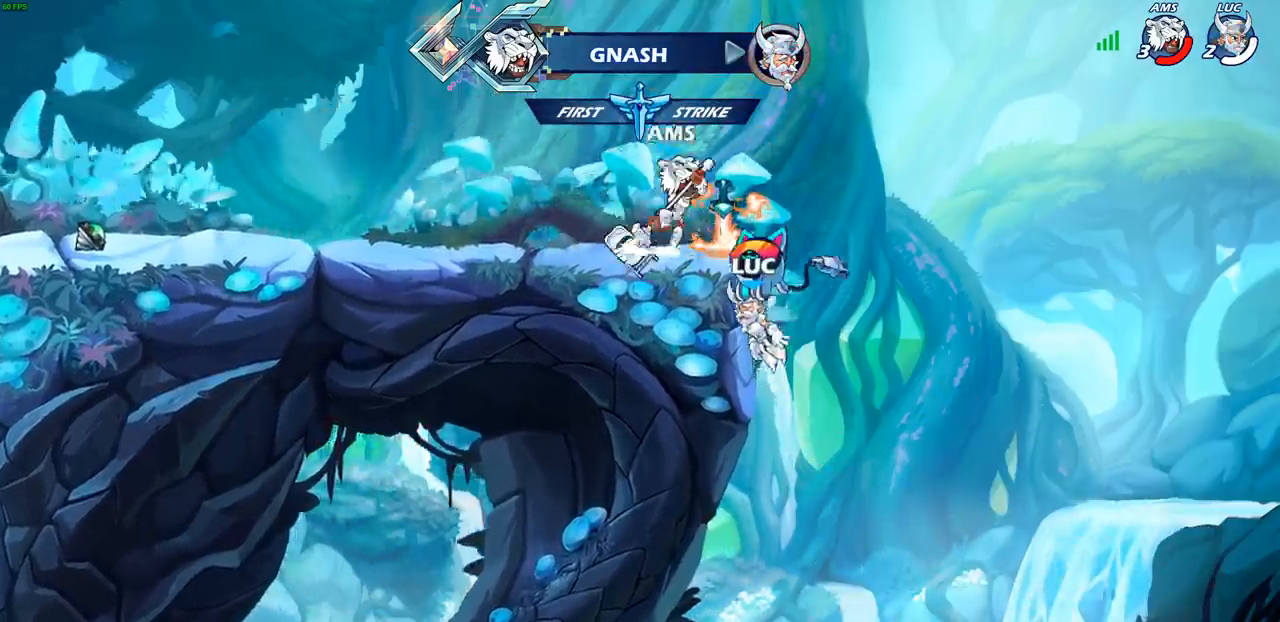
{"buttons": [], "left_stick": "center", "right_stick": "center", "events": []}
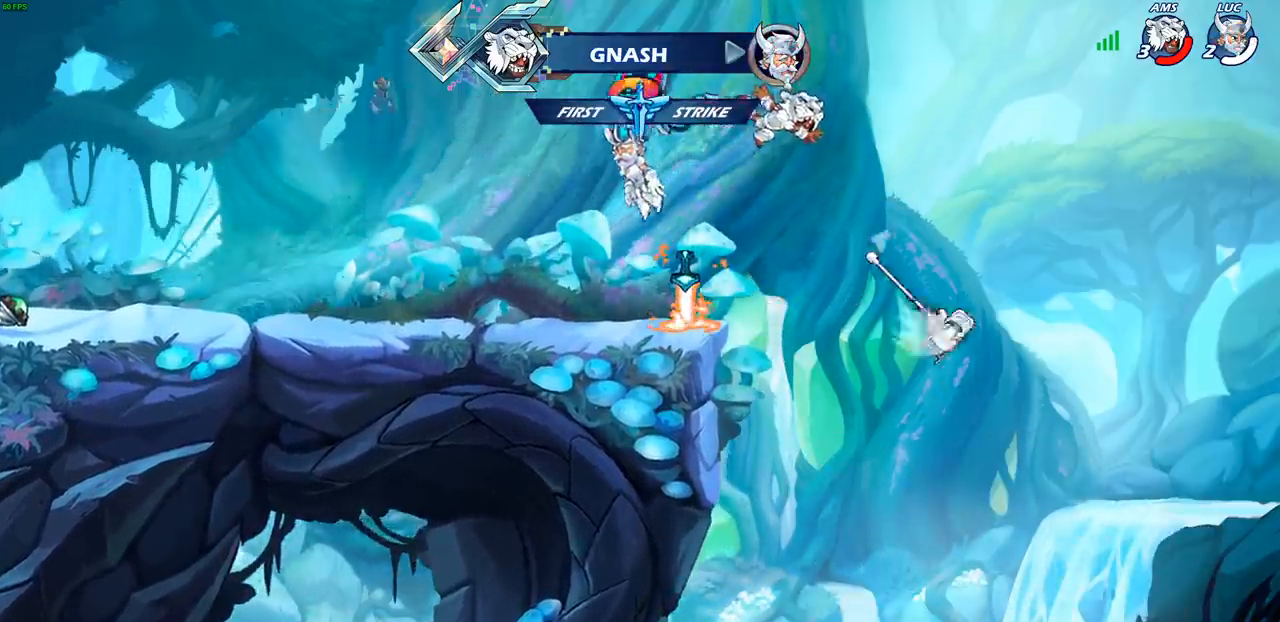
{"buttons": [], "left_stick": "center", "right_stick": "center", "events": []}
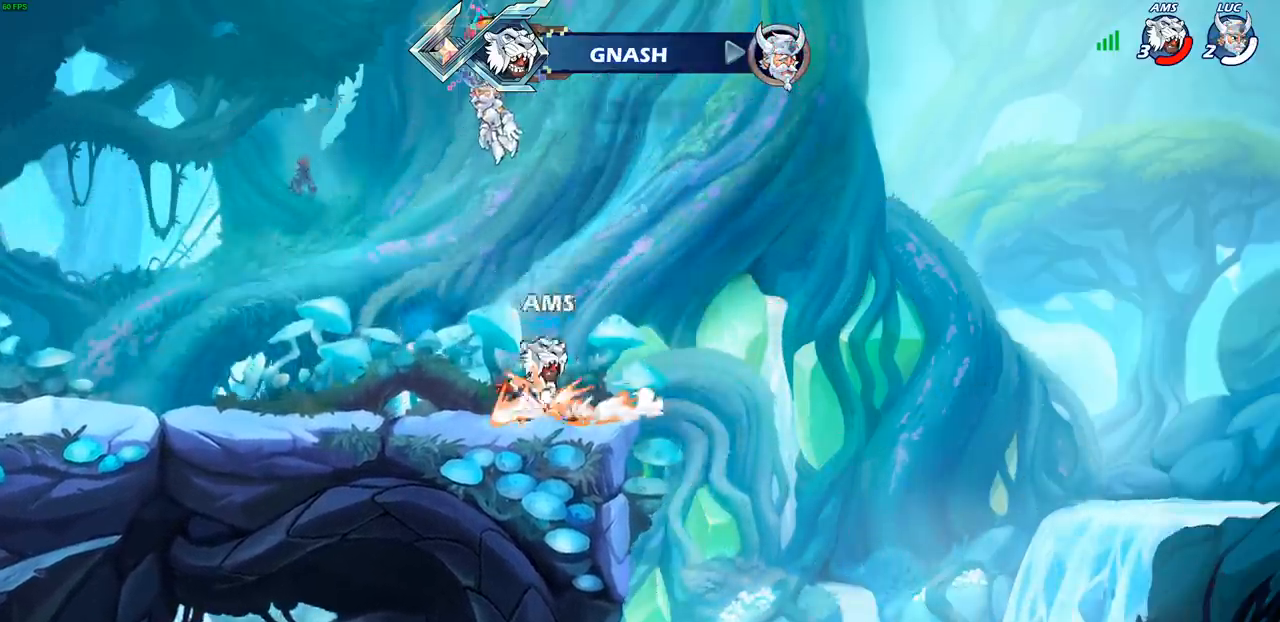
{"buttons": [], "left_stick": "center", "right_stick": "center", "events": []}
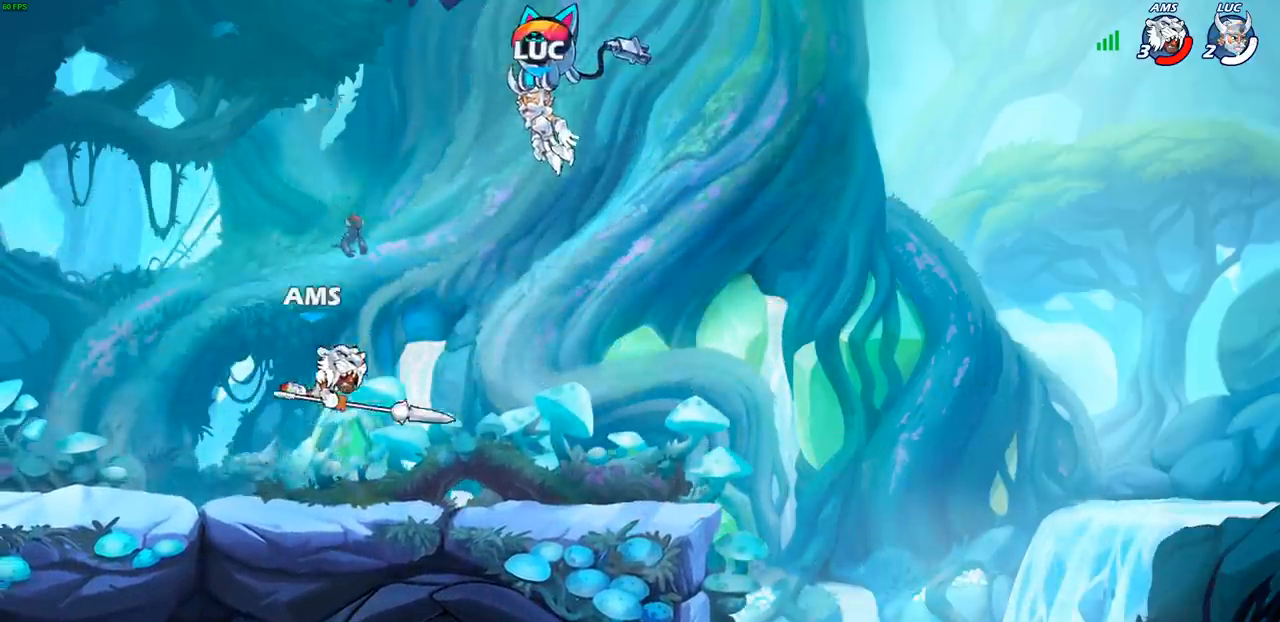
{"buttons": [], "left_stick": "center", "right_stick": "center", "events": []}
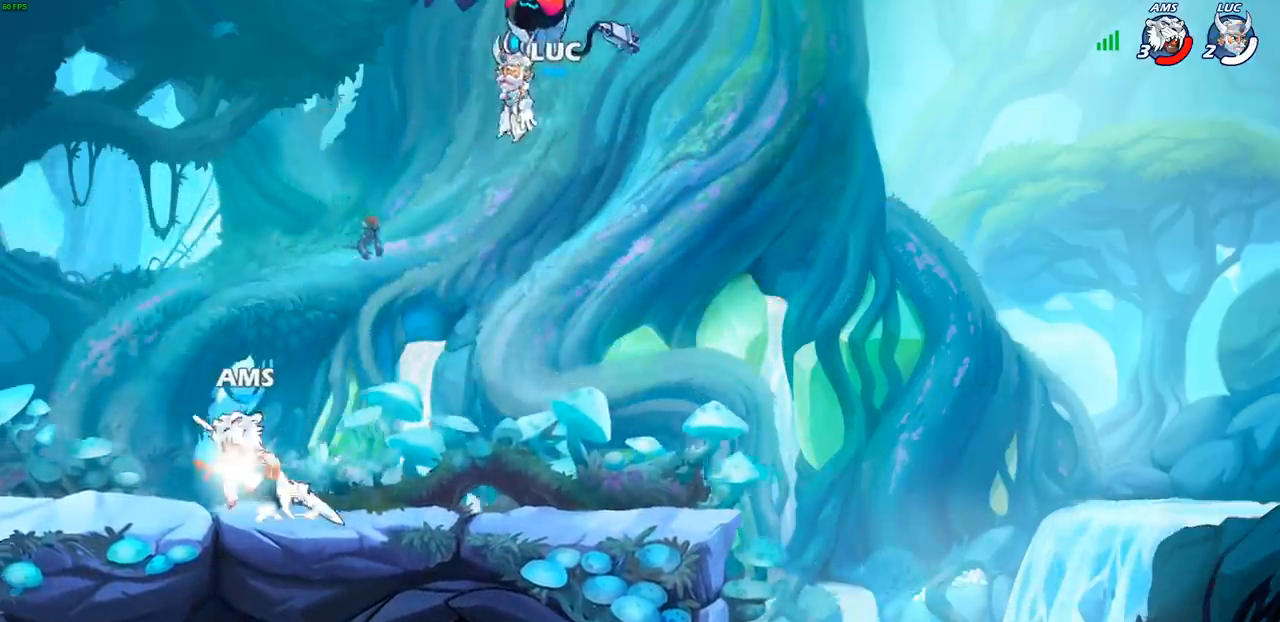
{"buttons": [], "left_stick": "center", "right_stick": "center", "events": []}
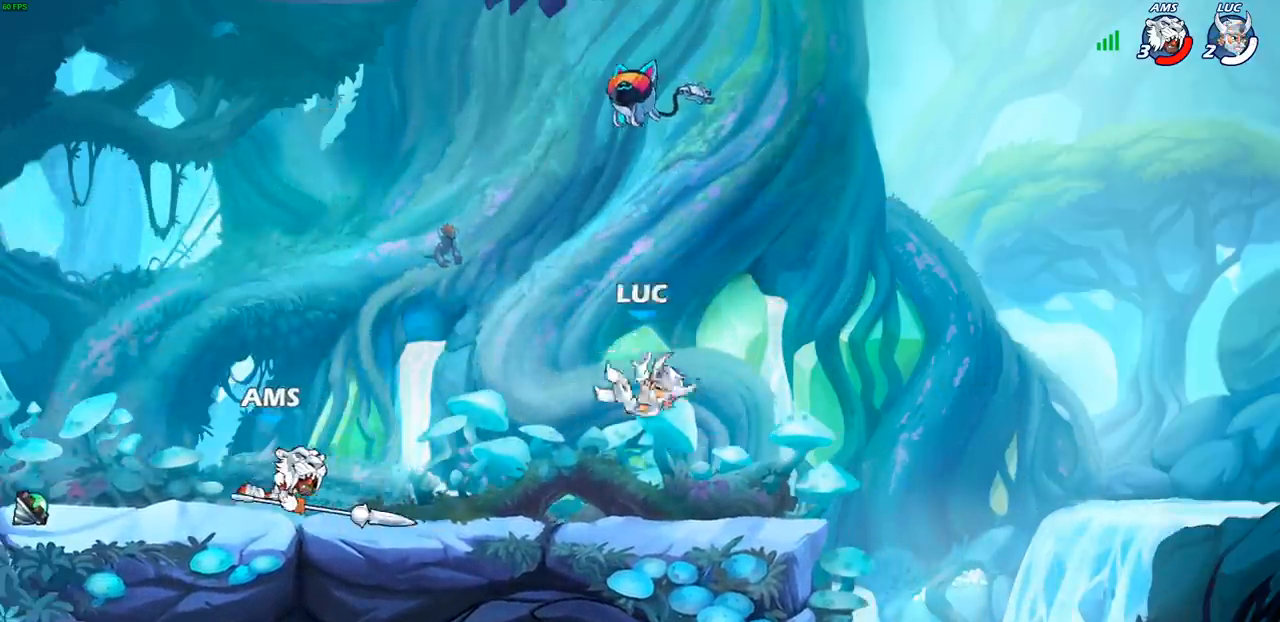
{"buttons": ["SQUARE"], "left_stick": "center", "right_stick": "center", "events": [[117, "left_stick", "up-left"], [217, "R2", "down"], [250, "CROSS", "down"], [383, "R2", "up"], [417, "left_stick", "center"], [467, "CROSS", "up"], [483, "SQUARE", "down"]]}
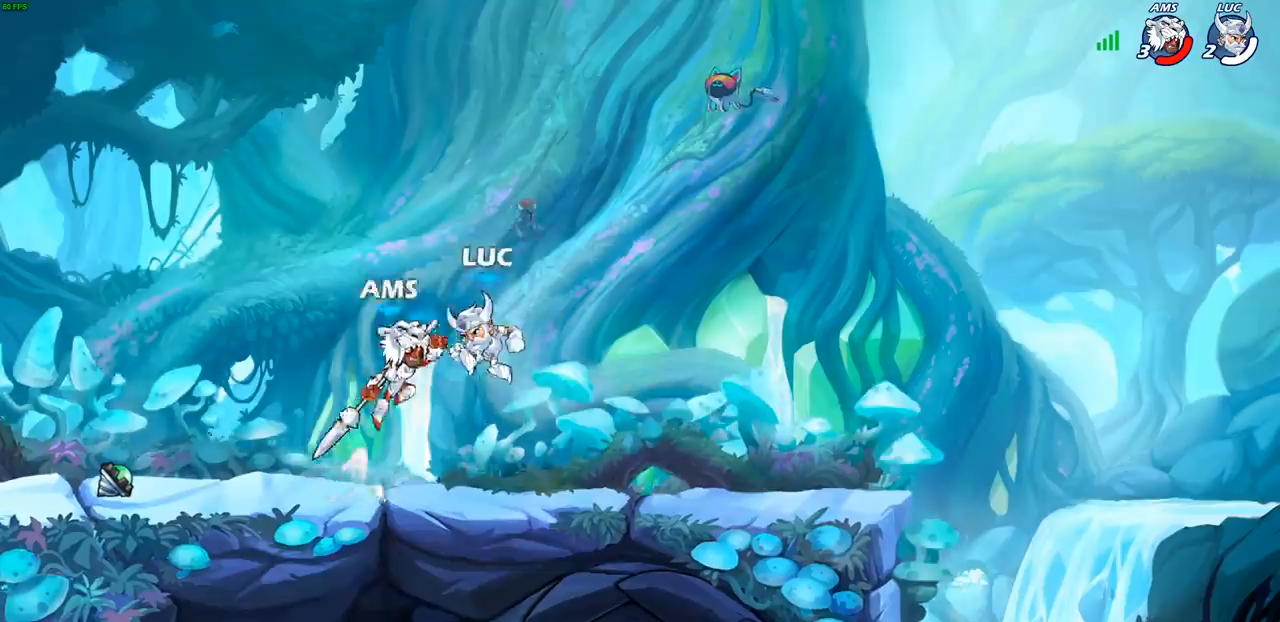
{"buttons": [], "left_stick": "center", "right_stick": "center", "events": [[83, "SQUARE", "up"]]}
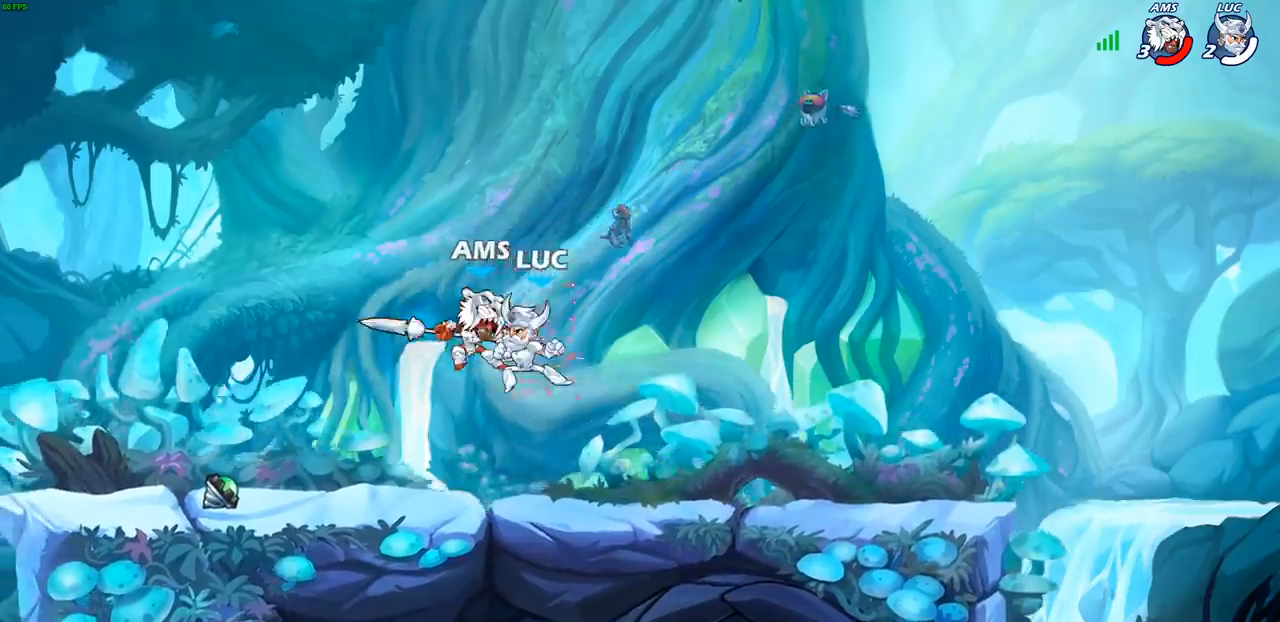
{"buttons": [], "left_stick": "left", "right_stick": "center", "events": [[200, "left_stick", "left"]]}
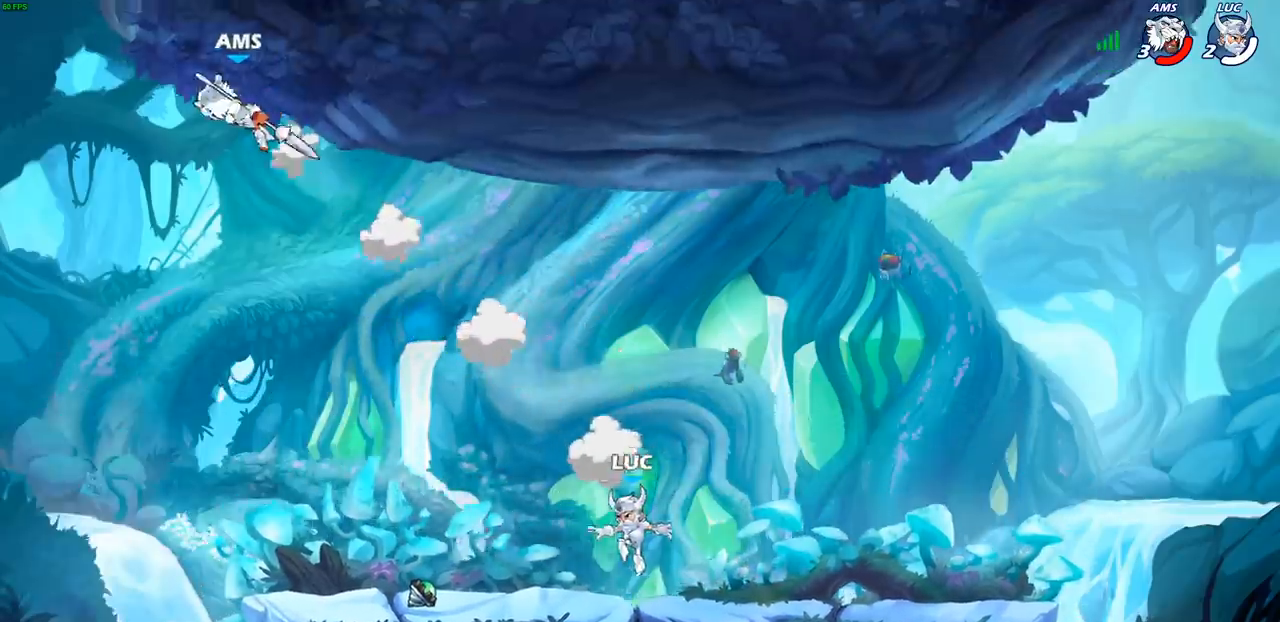
{"buttons": ["CROSS"], "left_stick": "right", "right_stick": "center", "events": [[367, "CROSS", "down"], [367, "R1", "down"], [383, "left_stick", "right"], [500, "R1", "up"]]}
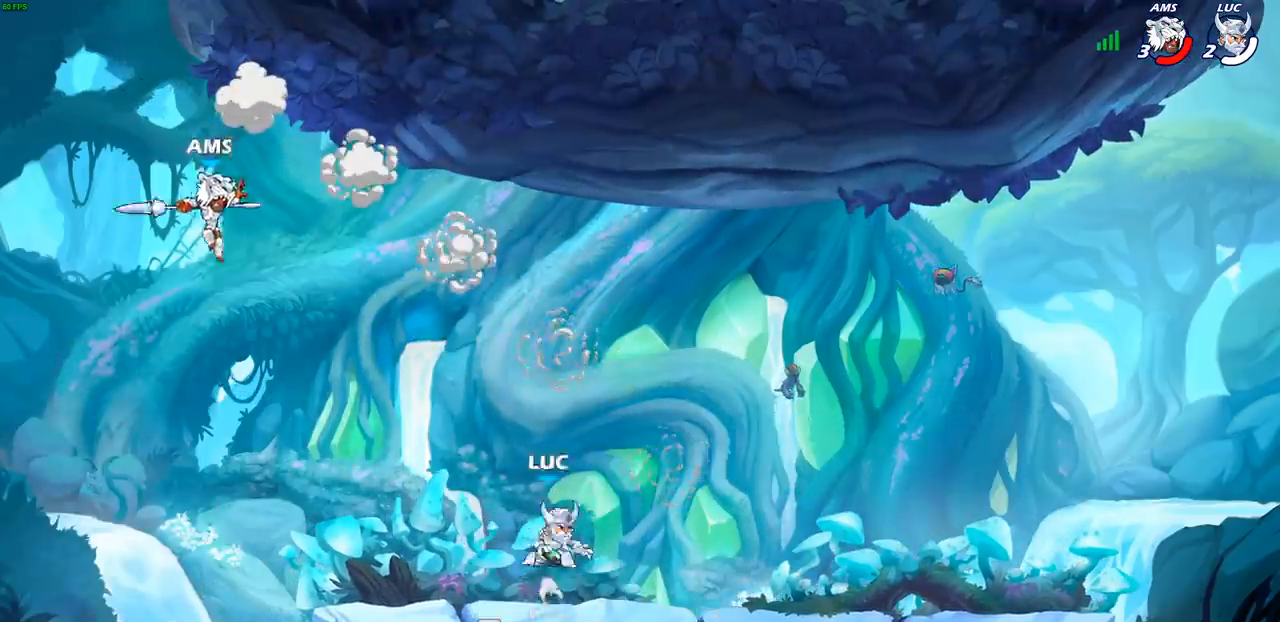
{"buttons": [], "left_stick": "center", "right_stick": "center", "events": [[17, "CROSS", "up"], [217, "left_stick", "down"], [317, "CIRCLE", "down"], [317, "left_stick", "up-left"], [367, "CIRCLE", "up"], [467, "left_stick", "center"]]}
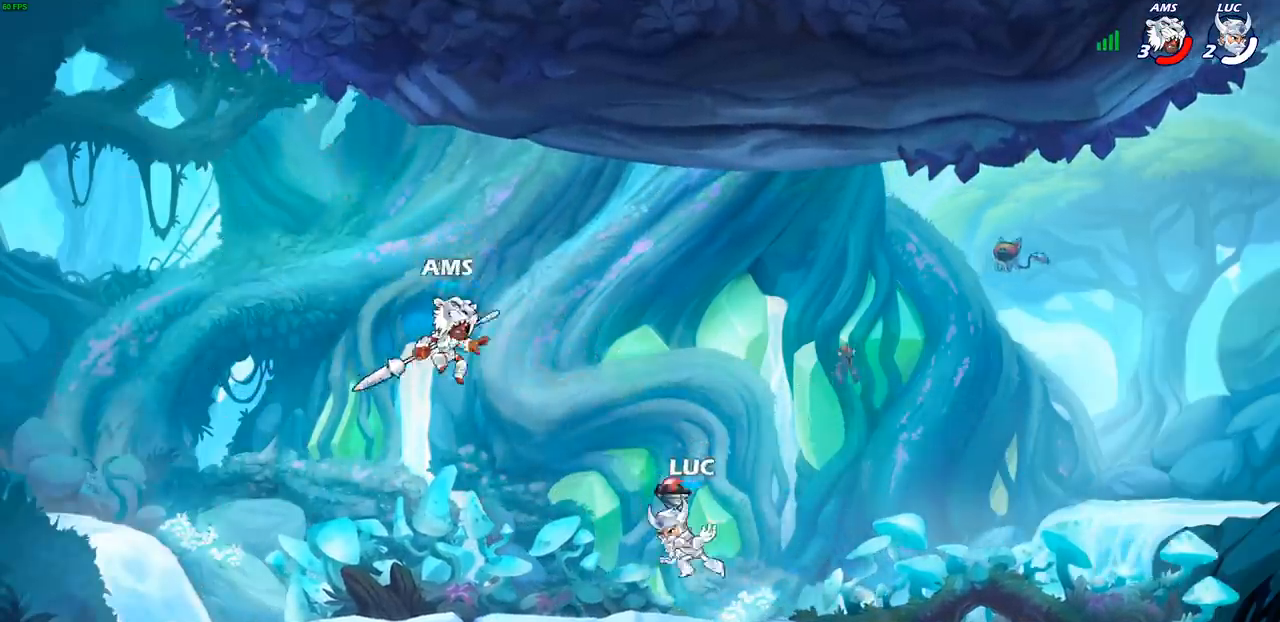
{"buttons": [], "left_stick": "up-right", "right_stick": "center", "events": [[317, "CROSS", "down"], [400, "CIRCLE", "down"], [400, "CROSS", "up"], [433, "left_stick", "up-right"], [500, "CIRCLE", "up"]]}
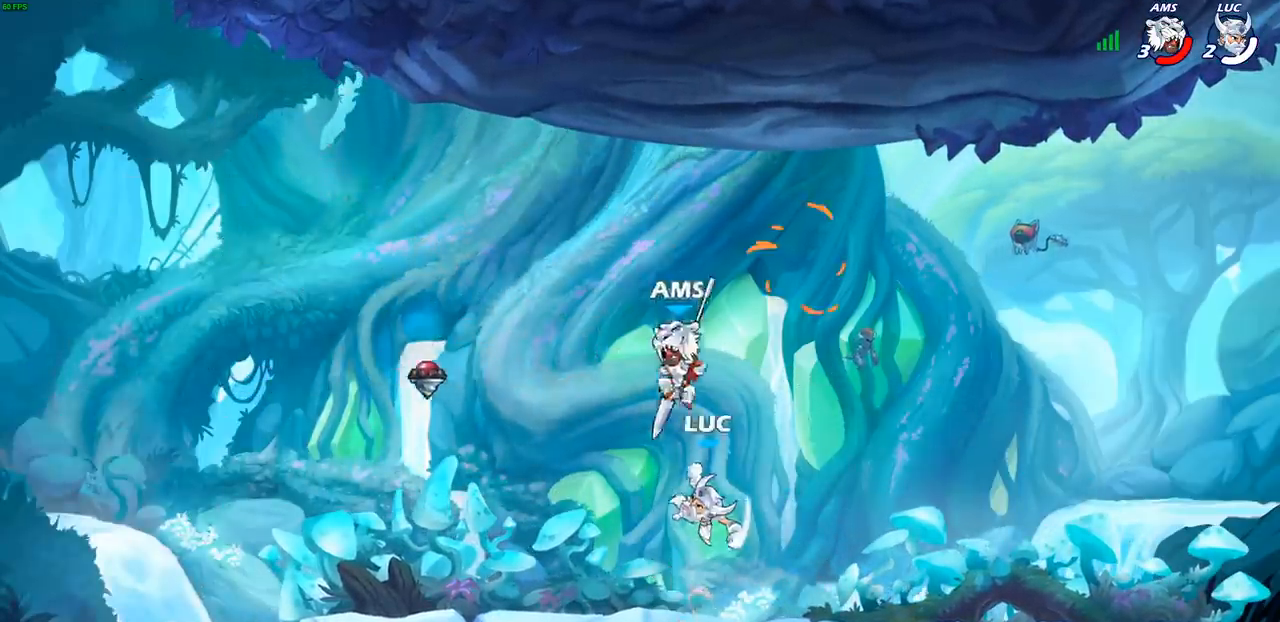
{"buttons": [], "left_stick": "right", "right_stick": "center", "events": [[50, "left_stick", "up"], [200, "left_stick", "center"], [400, "CIRCLE", "down"], [417, "left_stick", "right"], [450, "CIRCLE", "up"]]}
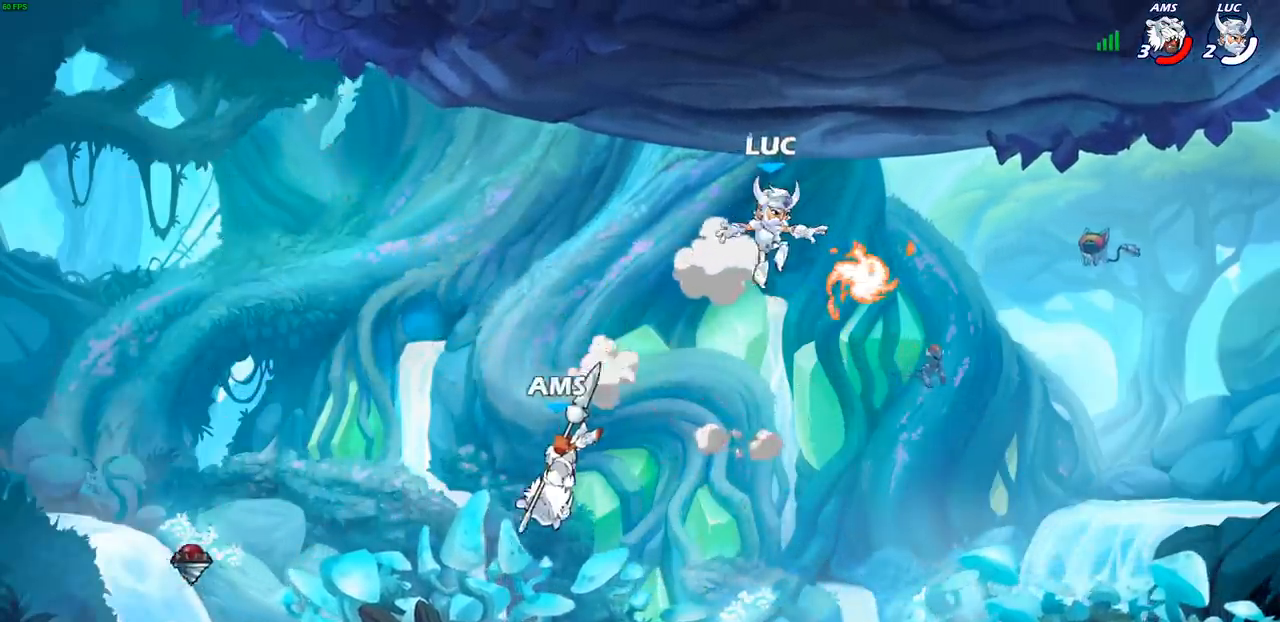
{"buttons": [], "left_stick": "down-left", "right_stick": "center", "events": [[17, "left_stick", "down-right"], [183, "left_stick", "right"], [233, "R1", "down"], [267, "CROSS", "down"], [300, "left_stick", "up-left"], [367, "R1", "up"], [383, "CROSS", "up"], [450, "left_stick", "down-left"]]}
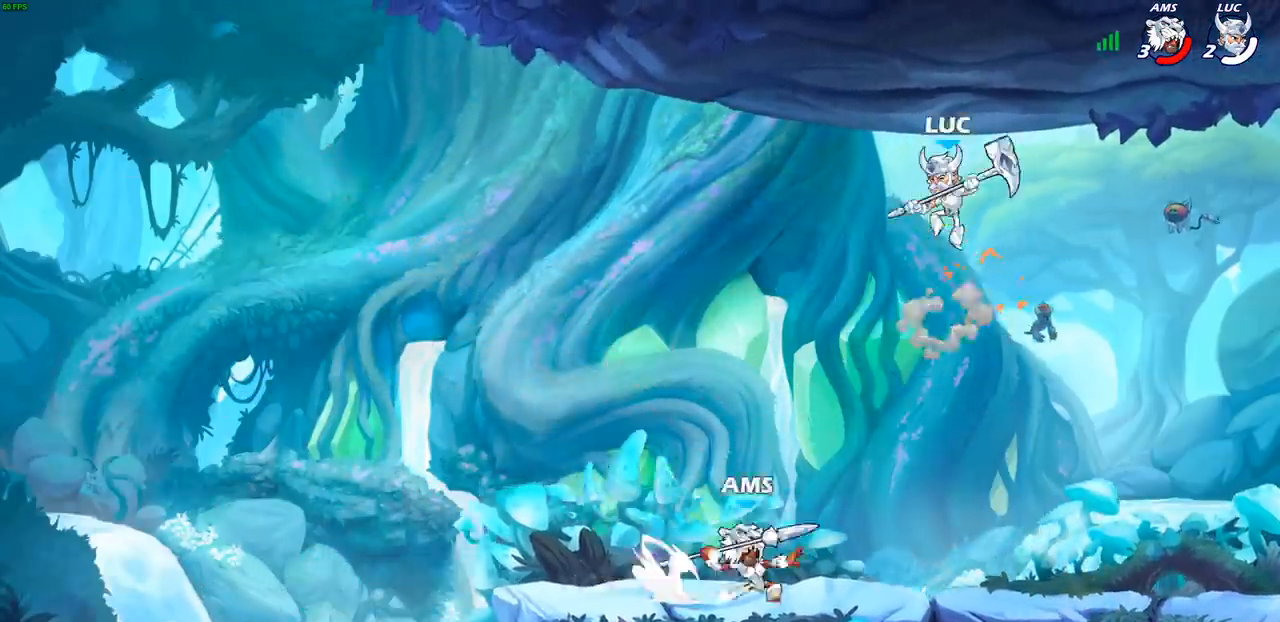
{"buttons": [], "left_stick": "center", "right_stick": "center", "events": [[250, "left_stick", "up-right"], [317, "SQUARE", "down"], [383, "SQUARE", "up"], [383, "left_stick", "center"]]}
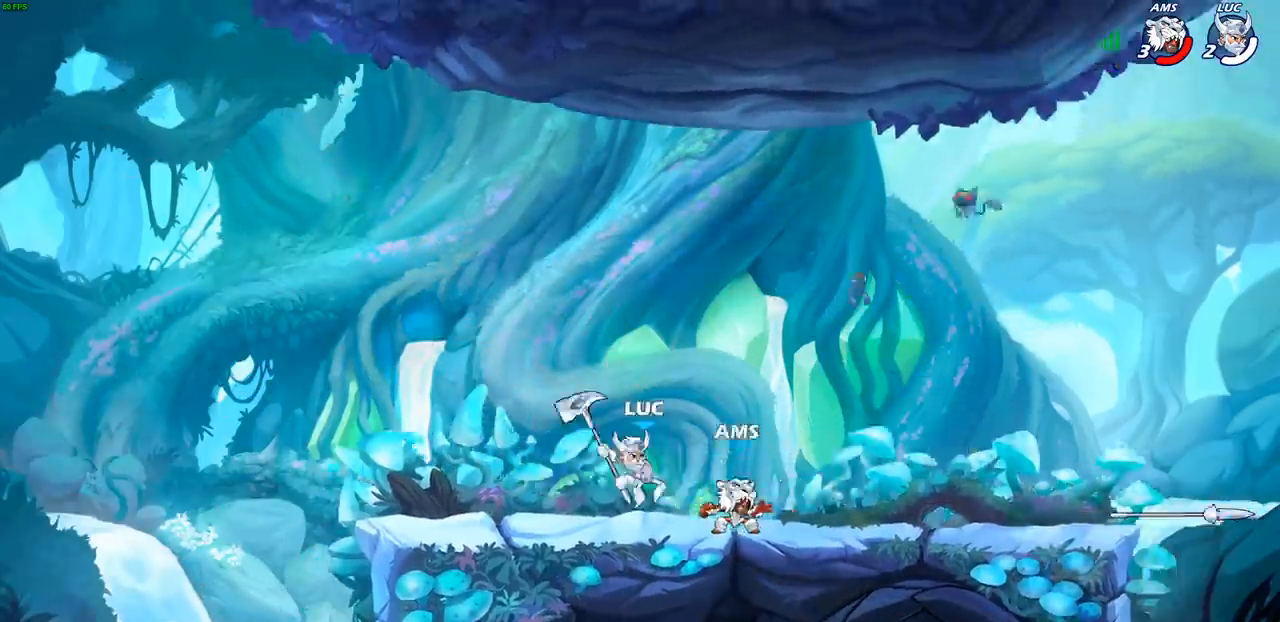
{"buttons": [], "left_stick": "right", "right_stick": "center", "events": [[333, "left_stick", "right"]]}
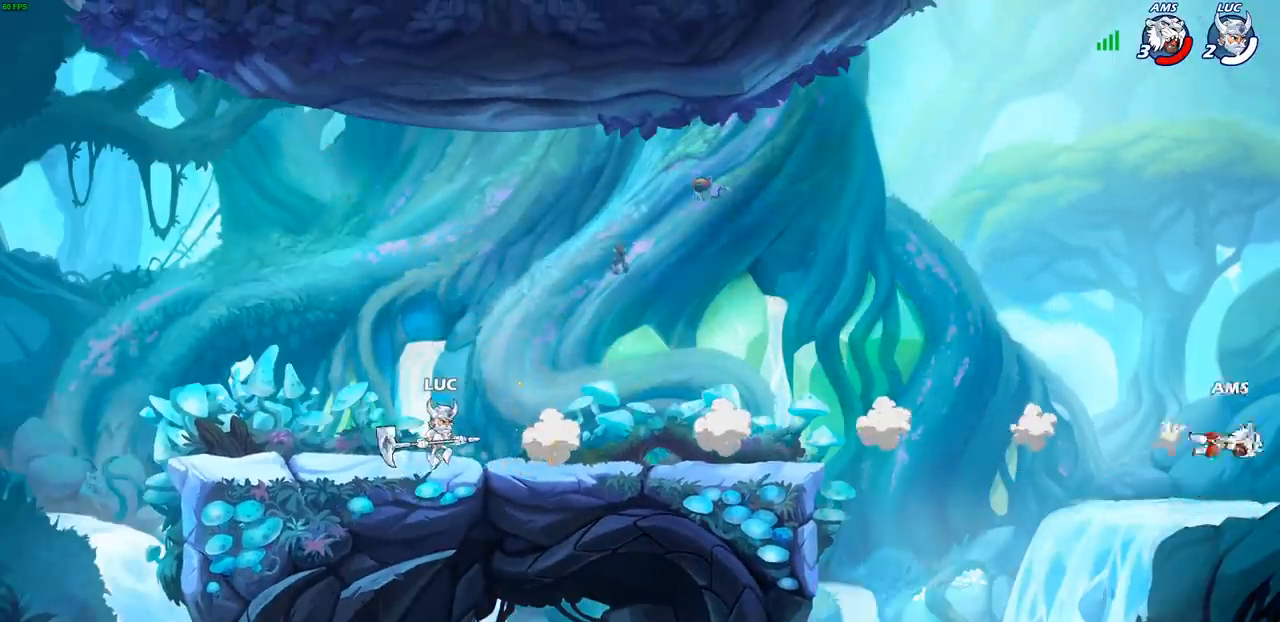
{"buttons": [], "left_stick": "right", "right_stick": "center", "events": []}
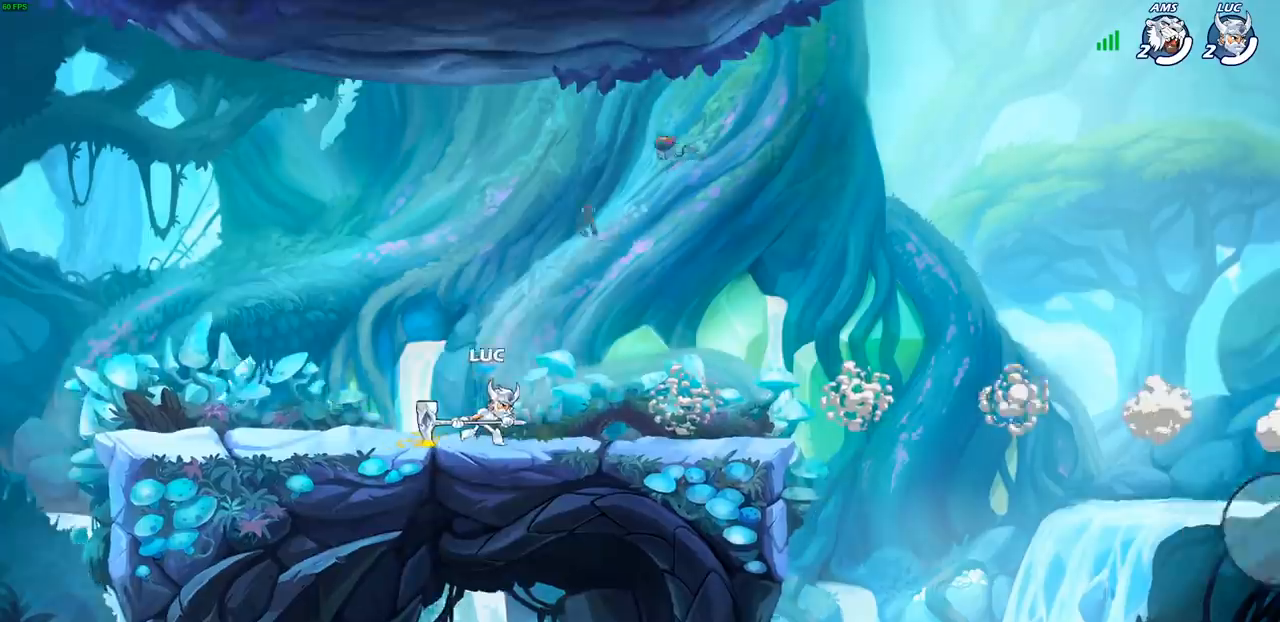
{"buttons": [], "left_stick": "right", "right_stick": "center", "events": []}
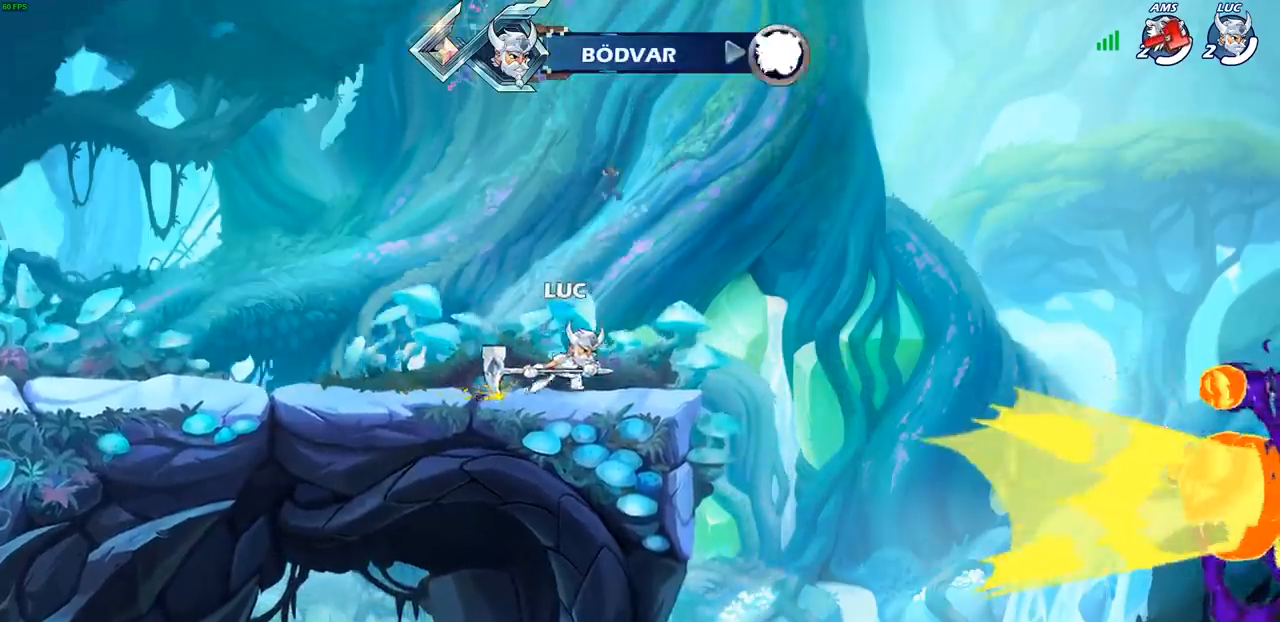
{"buttons": [], "left_stick": "up-left", "right_stick": "center", "events": [[83, "left_stick", "up-left"], [200, "R2", "down"], [250, "CROSS", "down"], [267, "R2", "up"], [383, "CIRCLE", "down"], [400, "CROSS", "up"], [483, "CIRCLE", "up"]]}
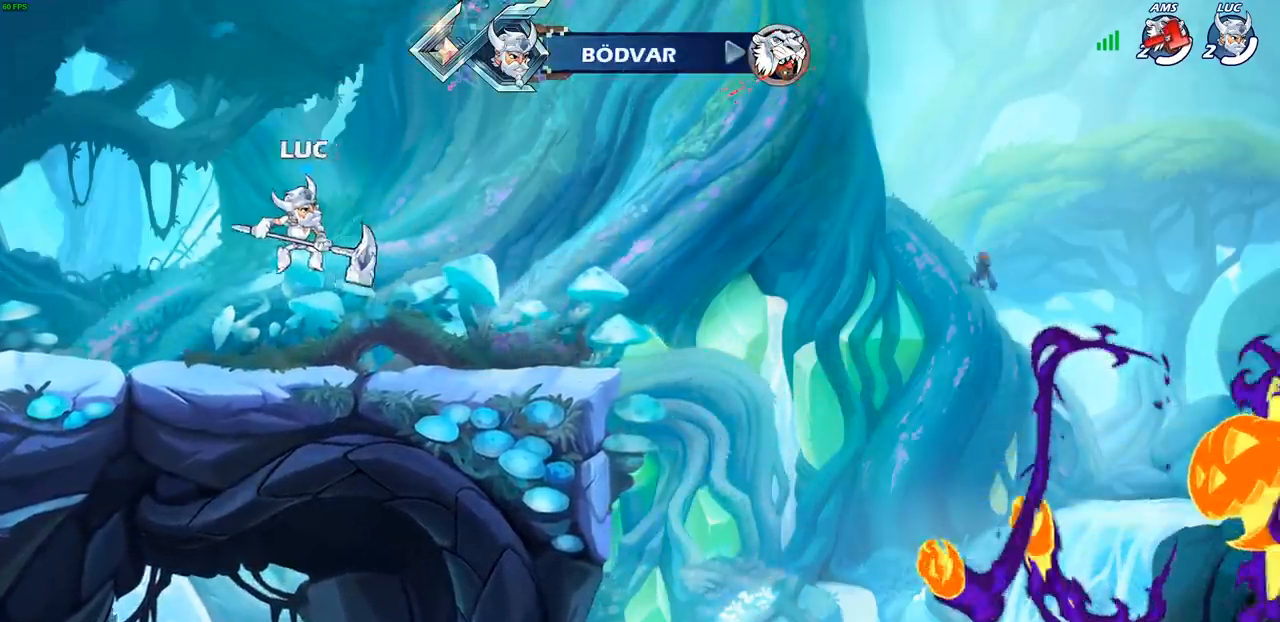
{"buttons": [], "left_stick": "down-left", "right_stick": "center", "events": [[100, "left_stick", "center"], [417, "left_stick", "left"], [500, "left_stick", "down-left"]]}
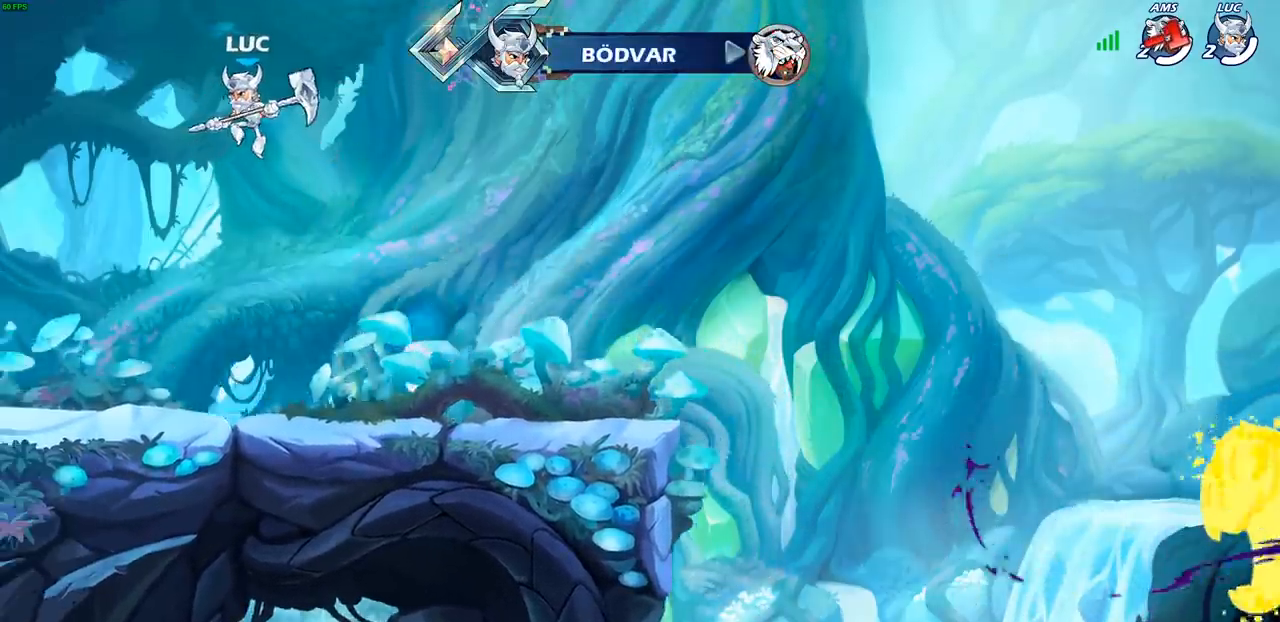
{"buttons": ["CIRCLE", "R2"], "left_stick": "center", "right_stick": "center", "events": [[167, "left_stick", "down-right"], [300, "left_stick", "center"], [333, "R2", "down"], [367, "CIRCLE", "down"]]}
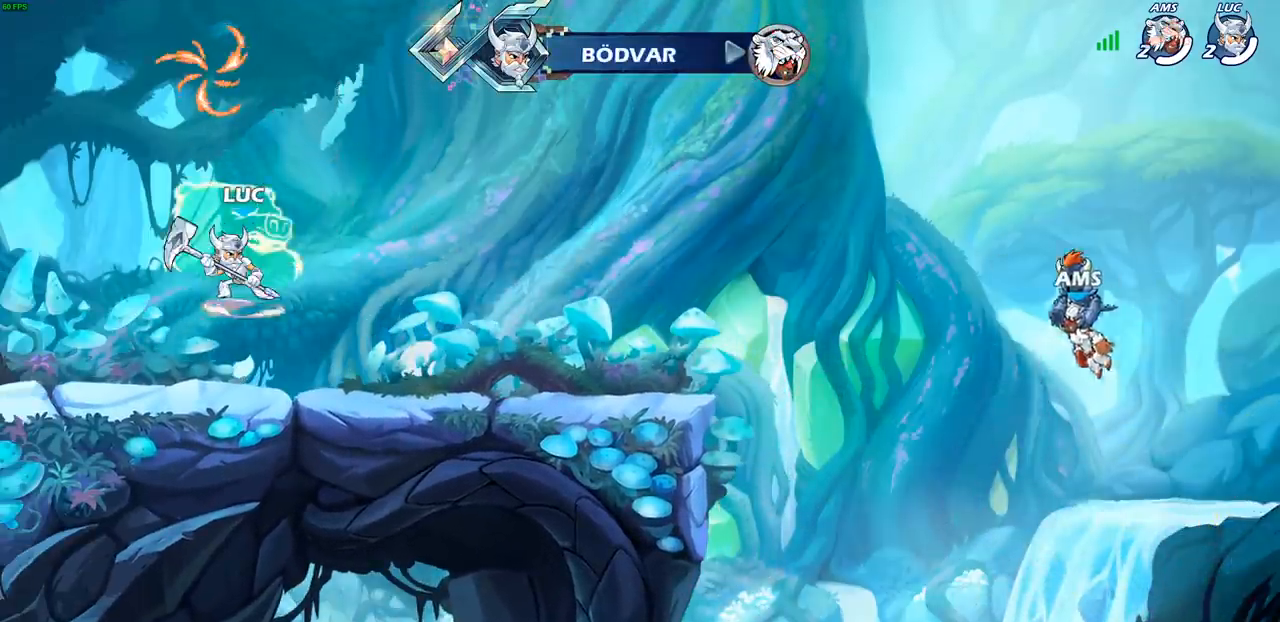
{"buttons": ["CIRCLE"], "left_stick": "center", "right_stick": "center", "events": [[167, "R2", "up"]]}
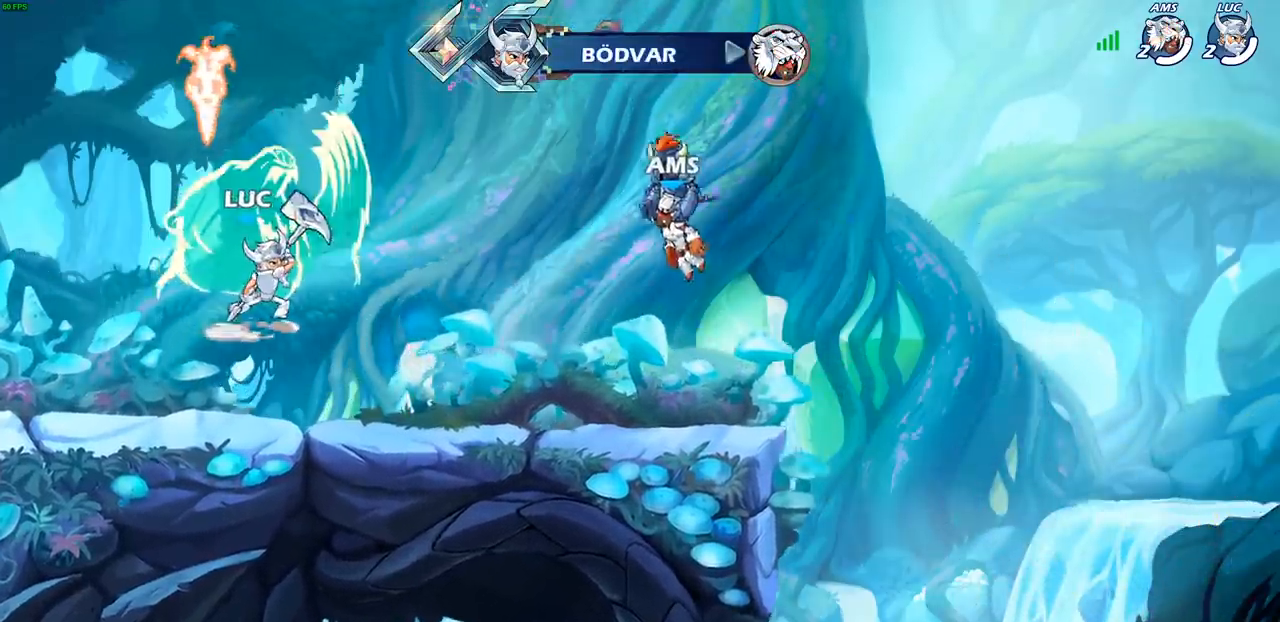
{"buttons": [], "left_stick": "center", "right_stick": "center", "events": [[67, "CIRCLE", "up"]]}
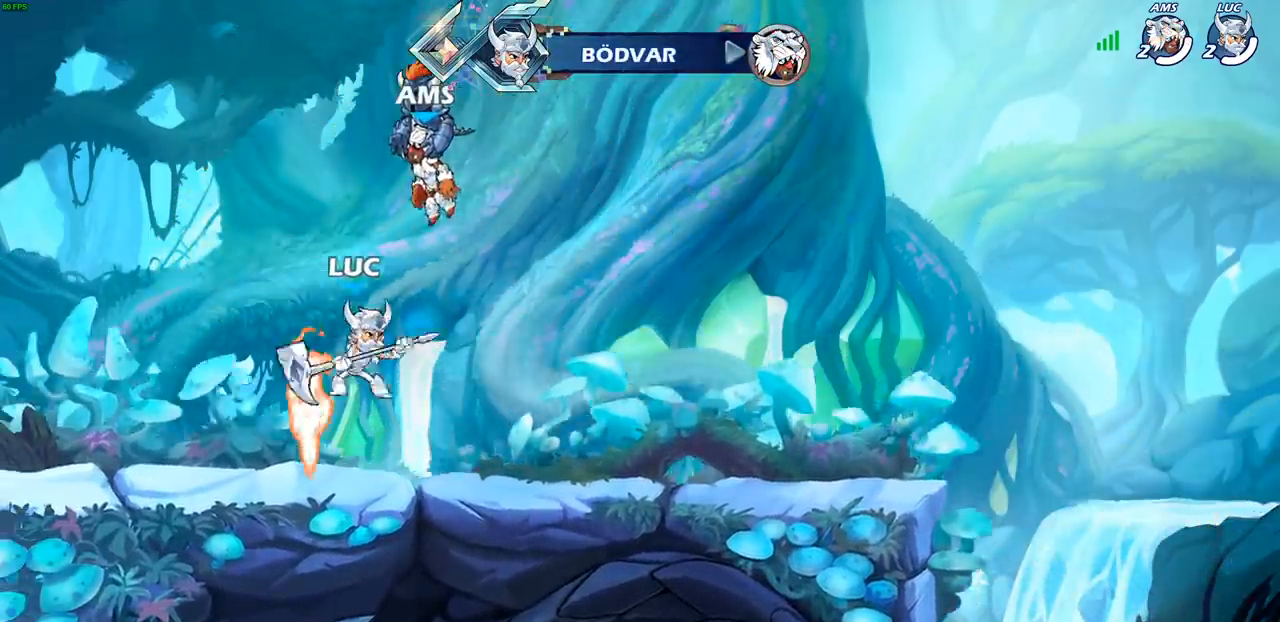
{"buttons": [], "left_stick": "up", "right_stick": "center", "events": [[83, "left_stick", "left"], [100, "CROSS", "down"], [217, "CROSS", "up"], [317, "left_stick", "up-right"], [433, "R1", "down"], [433, "left_stick", "up"], [483, "R1", "up"]]}
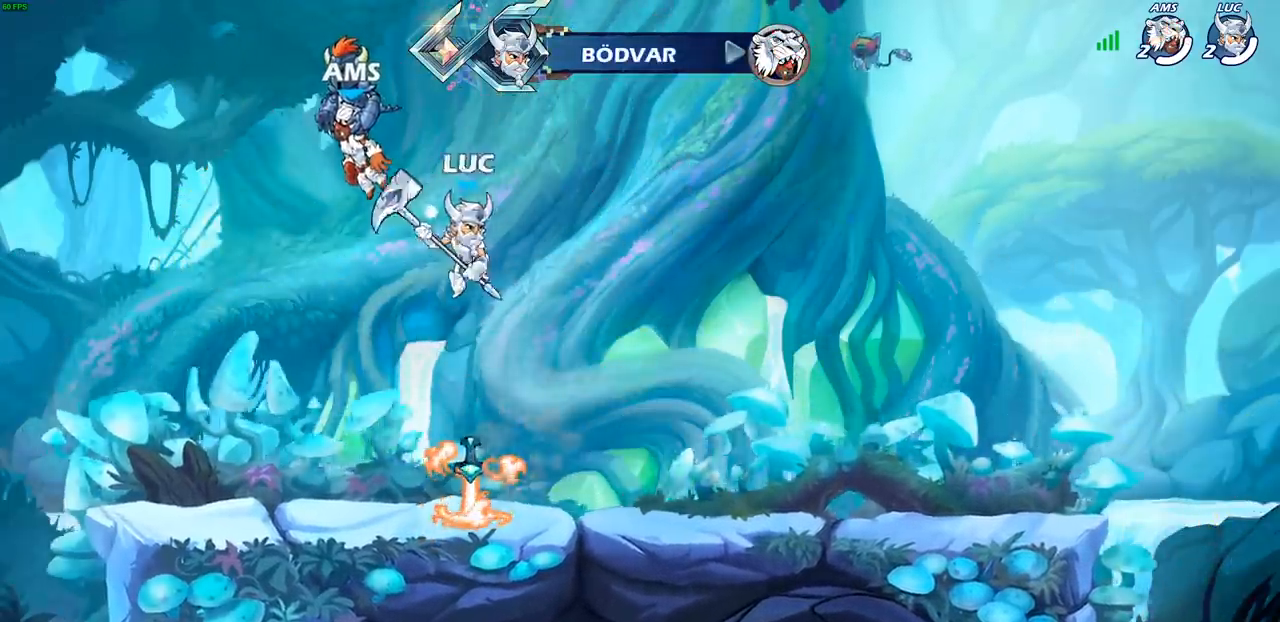
{"buttons": [], "left_stick": "down", "right_stick": "center", "events": [[67, "left_stick", "center"], [367, "left_stick", "down"]]}
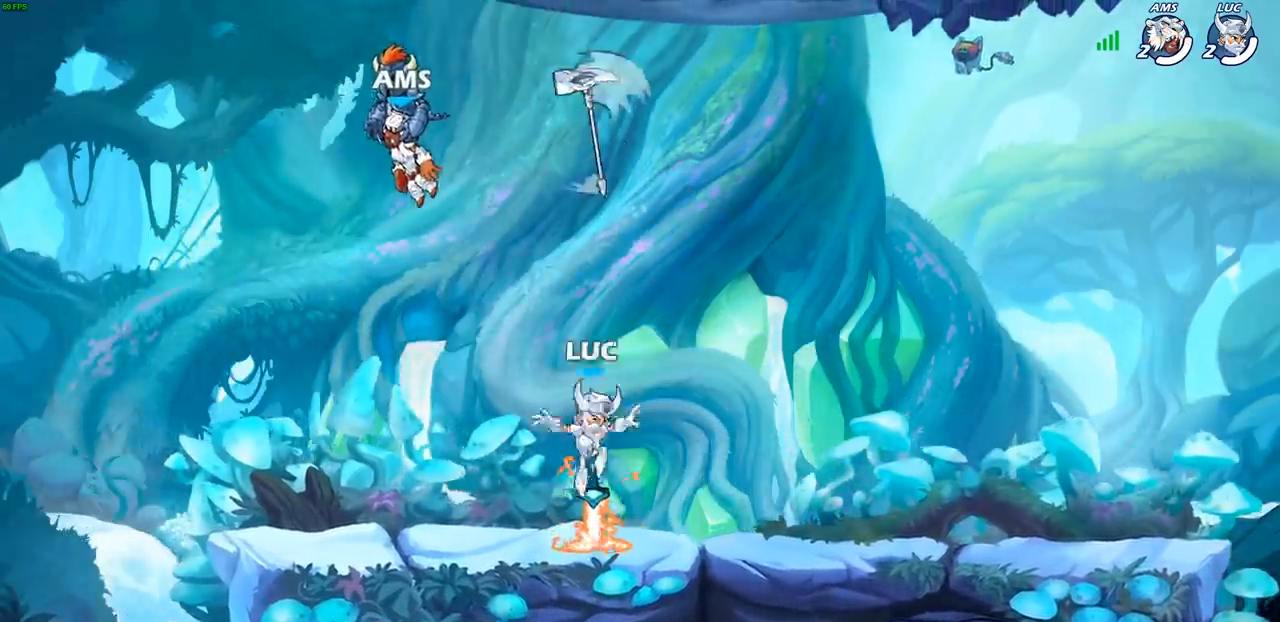
{"buttons": [], "left_stick": "up", "right_stick": "center", "events": [[17, "R1", "down"], [67, "CROSS", "down"], [117, "left_stick", "center"], [150, "CROSS", "up"], [150, "R1", "up"], [267, "left_stick", "up"], [367, "R1", "down"], [433, "R1", "up"]]}